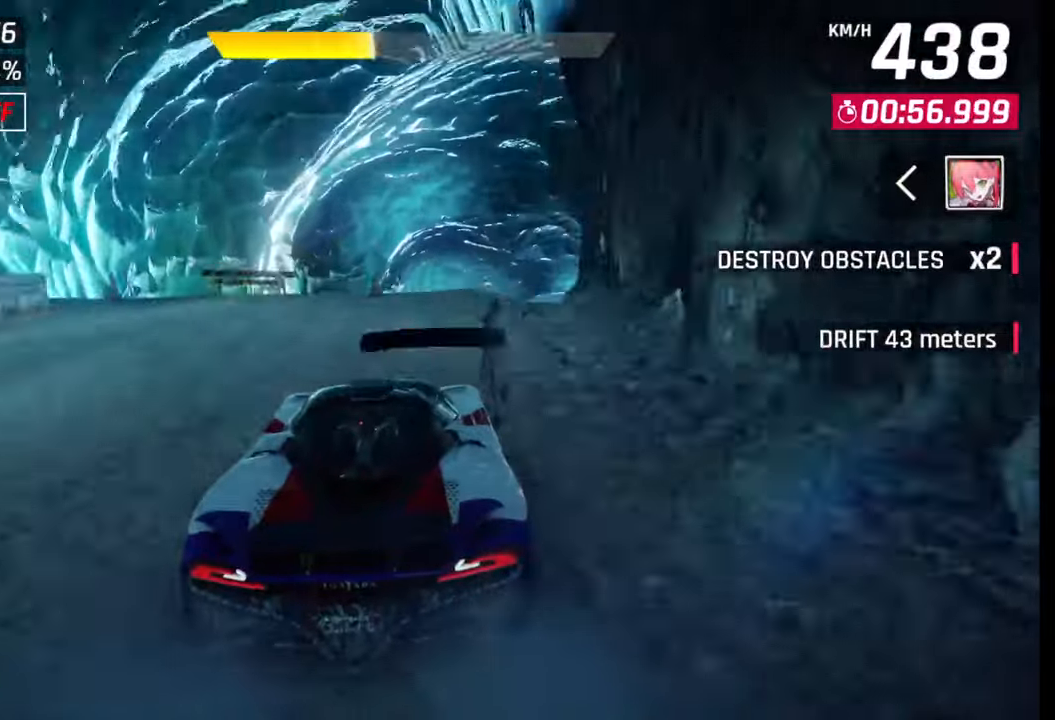
Gameplay with a controller (PlayStation layout); each line is a JSON object with the inputs held at the frame after it. "events" lists button and stick changes between this image and that frame as [ms after this image, input, new state], when the widget could be followed in between.
{"buttons": ["CROSS"], "left_stick": "right", "right_stick": "center", "events": [[217, "CROSS", "down"], [217, "R1", "down"], [267, "CROSS", "up"], [267, "R1", "up"], [350, "CROSS", "down"], [350, "R1", "down"], [417, "CROSS", "up"], [417, "R1", "up"], [500, "CROSS", "down"]]}
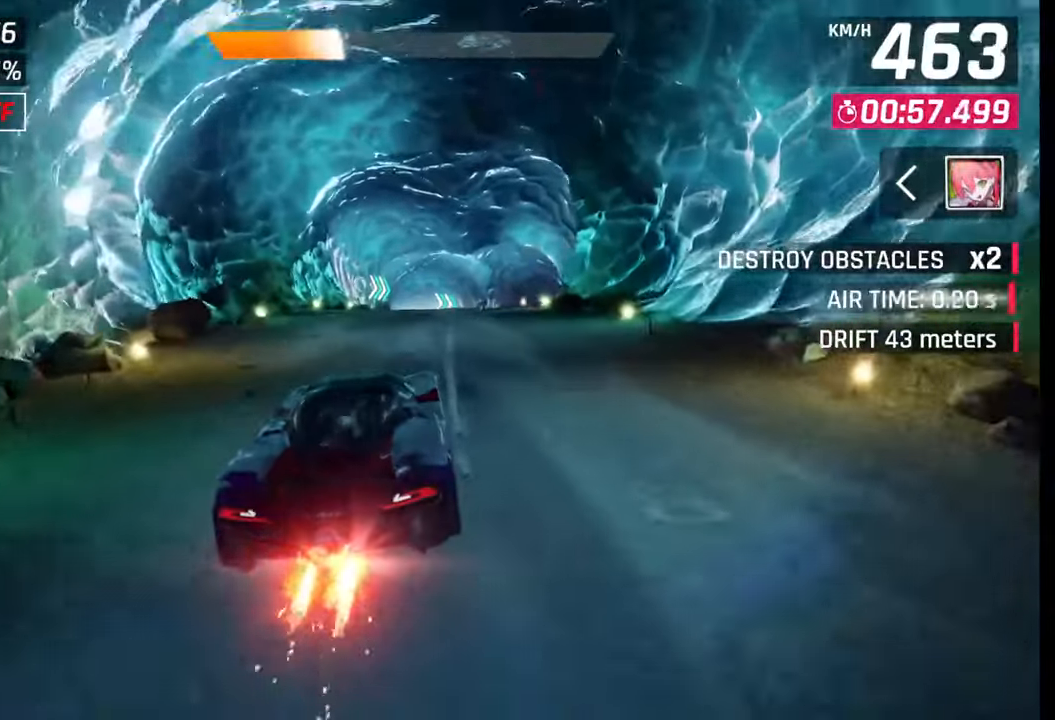
{"buttons": ["CROSS", "R1"], "left_stick": "right", "right_stick": "center", "events": [[17, "R1", "down"], [67, "CROSS", "up"], [67, "R1", "up"], [150, "CROSS", "down"], [150, "R1", "down"], [200, "CROSS", "up"], [217, "R1", "up"], [283, "R1", "down"], [300, "CROSS", "down"], [333, "CROSS", "up"], [350, "R1", "up"], [433, "CROSS", "down"], [433, "R1", "down"]]}
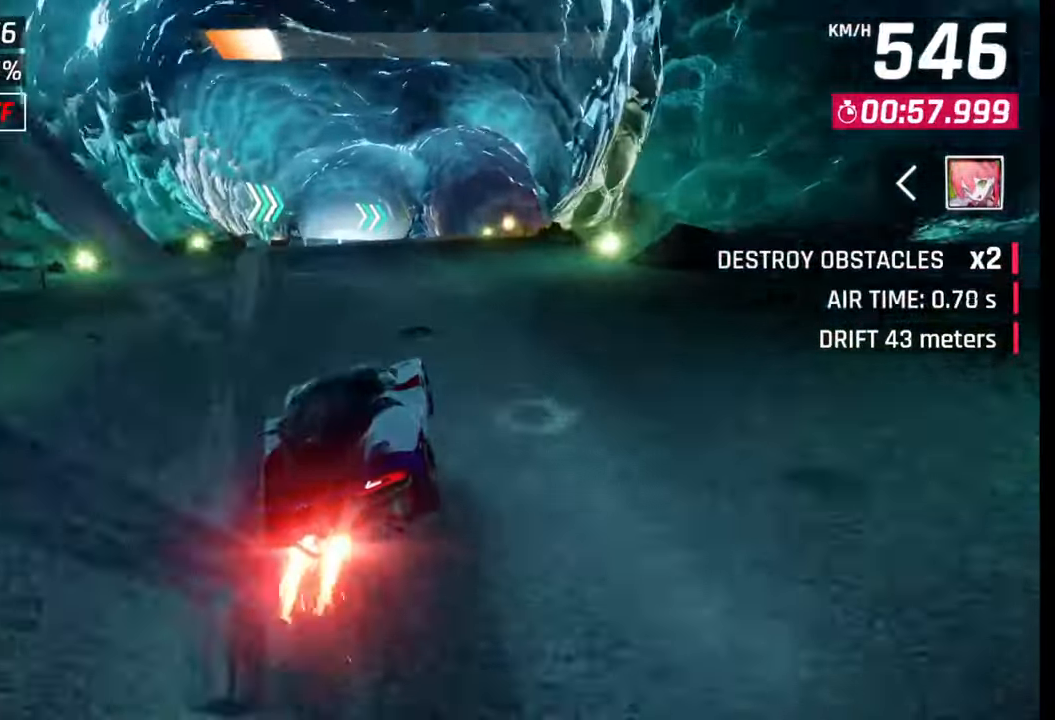
{"buttons": [], "left_stick": "right", "right_stick": "center", "events": [[67, "CROSS", "up"], [67, "R1", "up"], [217, "SQUARE", "down"], [283, "SQUARE", "up"], [300, "left_stick", "center"], [450, "left_stick", "right"]]}
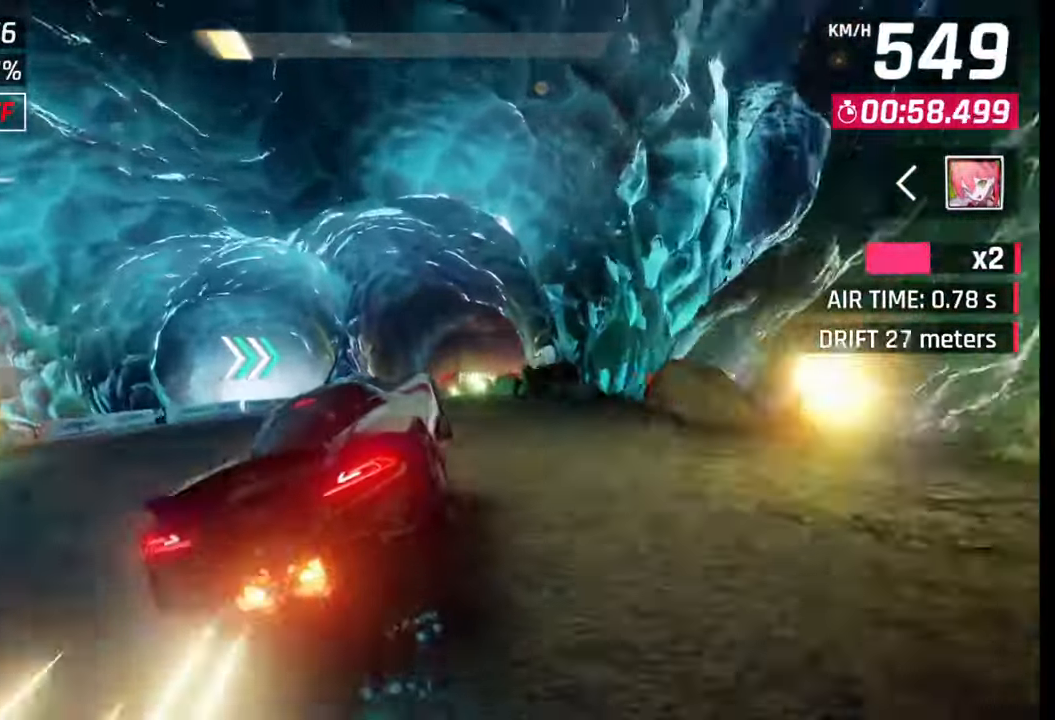
{"buttons": ["CROSS", "R1"], "left_stick": "right", "right_stick": "center", "events": [[33, "CROSS", "down"], [33, "R1", "down"], [100, "CROSS", "up"], [117, "R1", "up"], [183, "CROSS", "down"], [183, "R1", "down"], [250, "CROSS", "up"], [267, "R1", "up"], [333, "CROSS", "down"], [333, "R1", "down"], [400, "CROSS", "up"], [417, "R1", "up"], [483, "CROSS", "down"], [500, "R1", "down"]]}
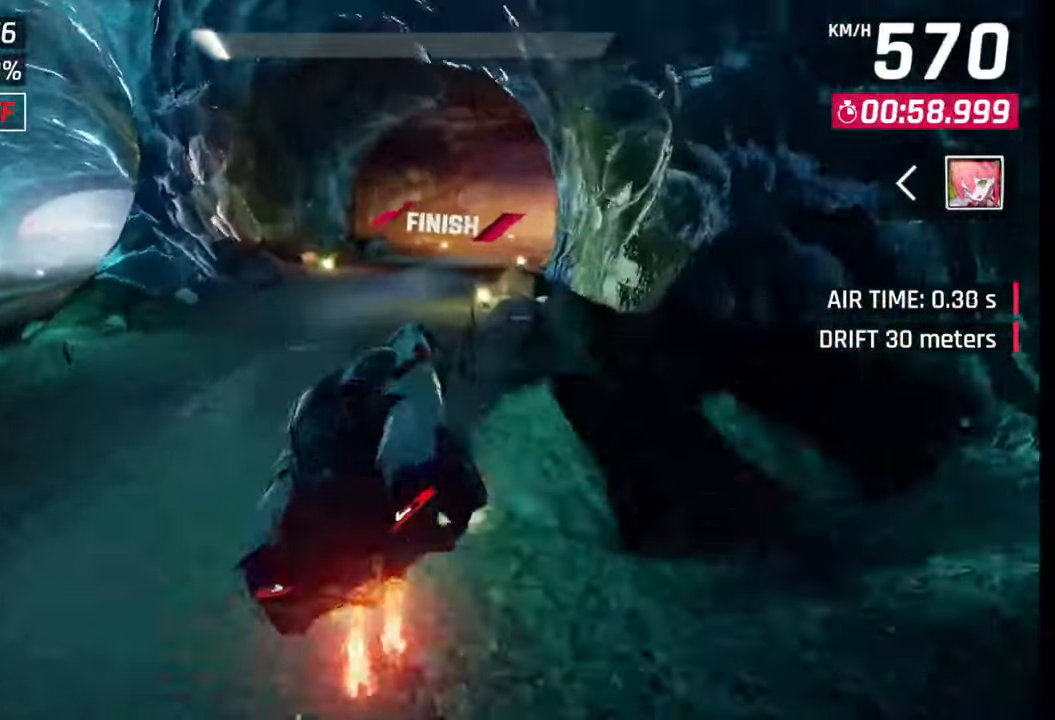
{"buttons": [], "left_stick": "right", "right_stick": "center", "events": [[33, "R1", "up"], [67, "CROSS", "up"], [133, "CROSS", "down"], [133, "R1", "down"], [250, "CROSS", "up"], [250, "R1", "up"], [383, "SQUARE", "down"], [467, "SQUARE", "up"]]}
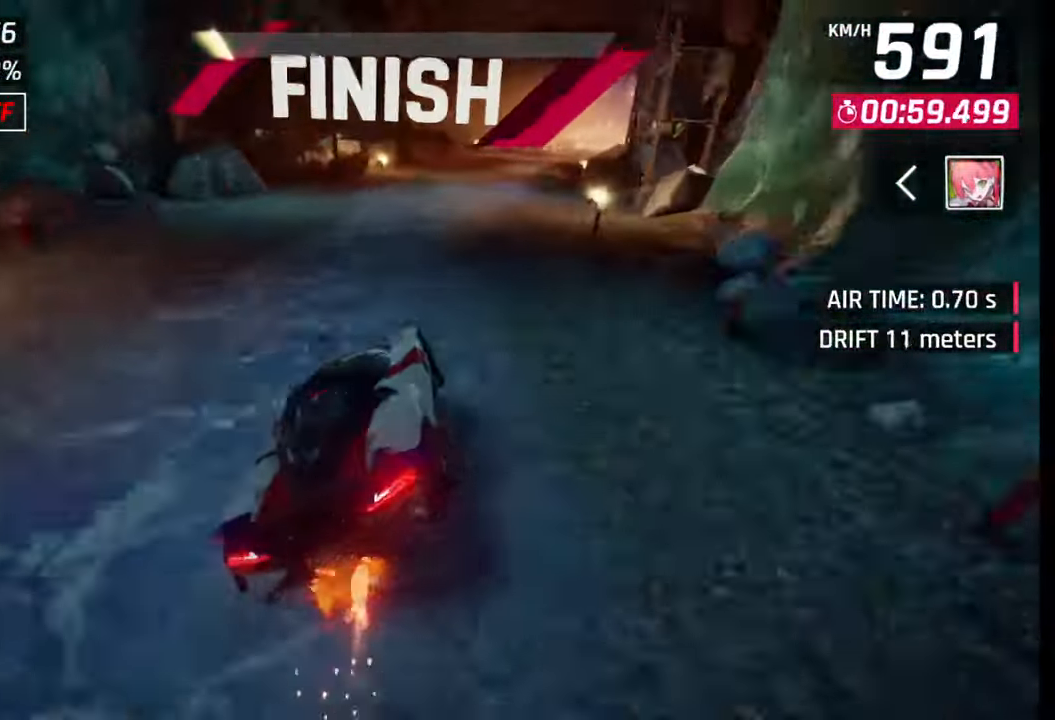
{"buttons": [], "left_stick": "right", "right_stick": "center", "events": [[350, "R1", "down"], [400, "L1", "down"], [450, "R1", "up"], [500, "L1", "up"]]}
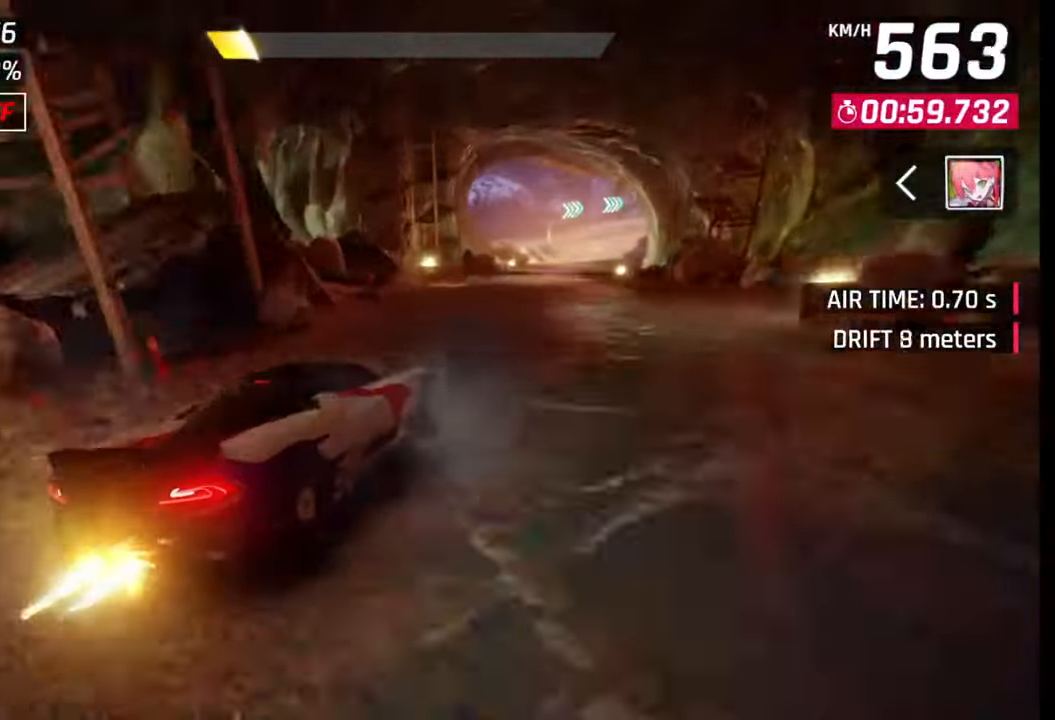
{"buttons": [], "left_stick": "center", "right_stick": "center", "events": [[250, "left_stick", "center"], [367, "CROSS", "down"], [400, "R1", "down"], [500, "CROSS", "up"], [500, "R1", "up"]]}
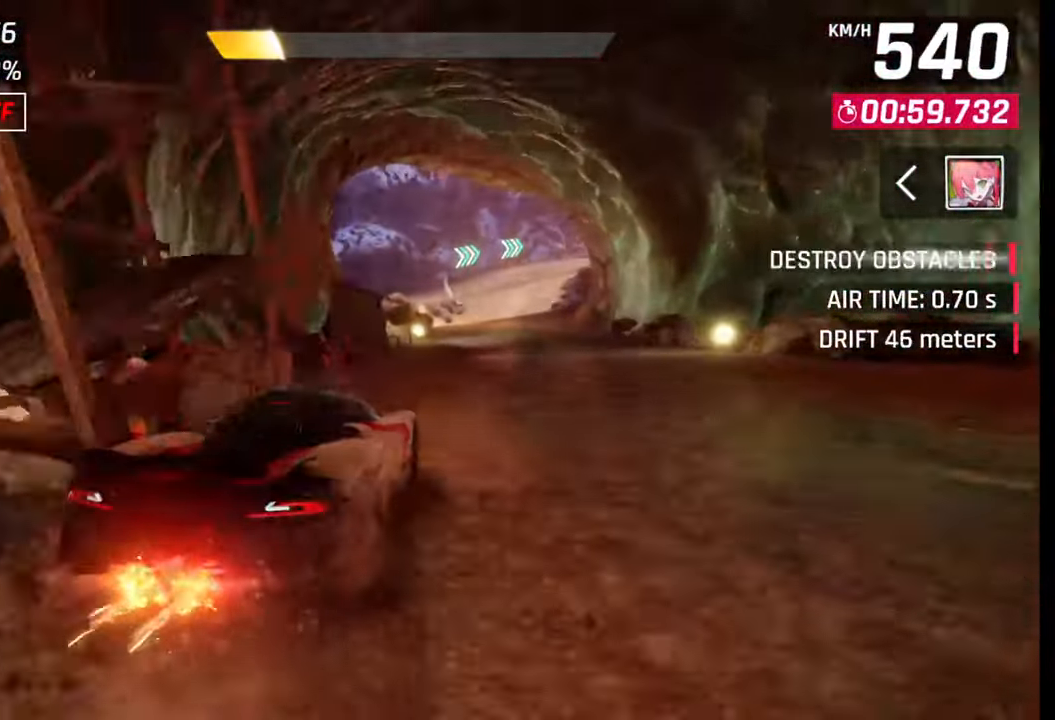
{"buttons": [], "left_stick": "center", "right_stick": "center", "events": [[117, "SQUARE", "down"], [183, "SQUARE", "up"], [300, "CROSS", "down"], [317, "R1", "down"], [383, "R1", "up"], [417, "CROSS", "up"]]}
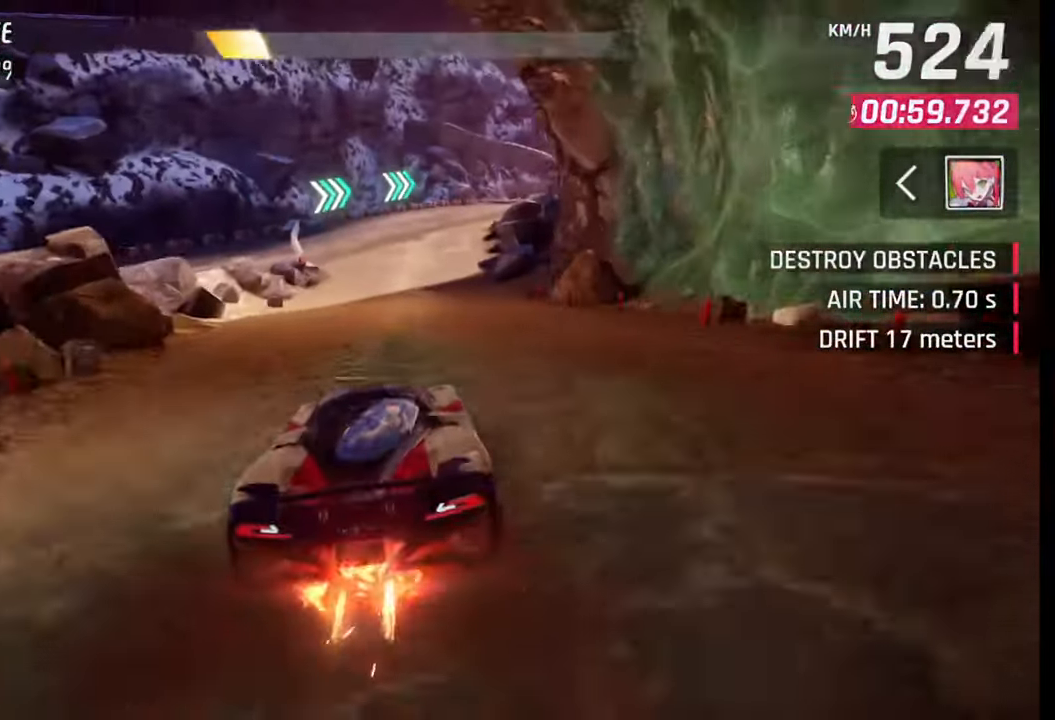
{"buttons": [], "left_stick": "center", "right_stick": "center", "events": []}
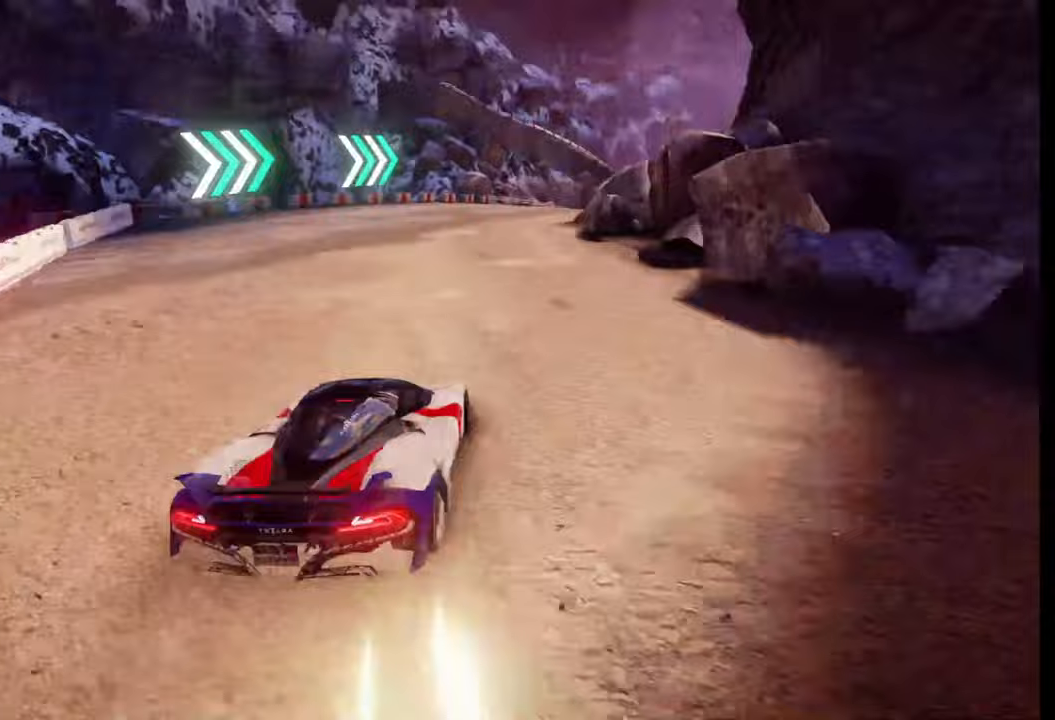
{"buttons": [], "left_stick": "center", "right_stick": "center", "events": []}
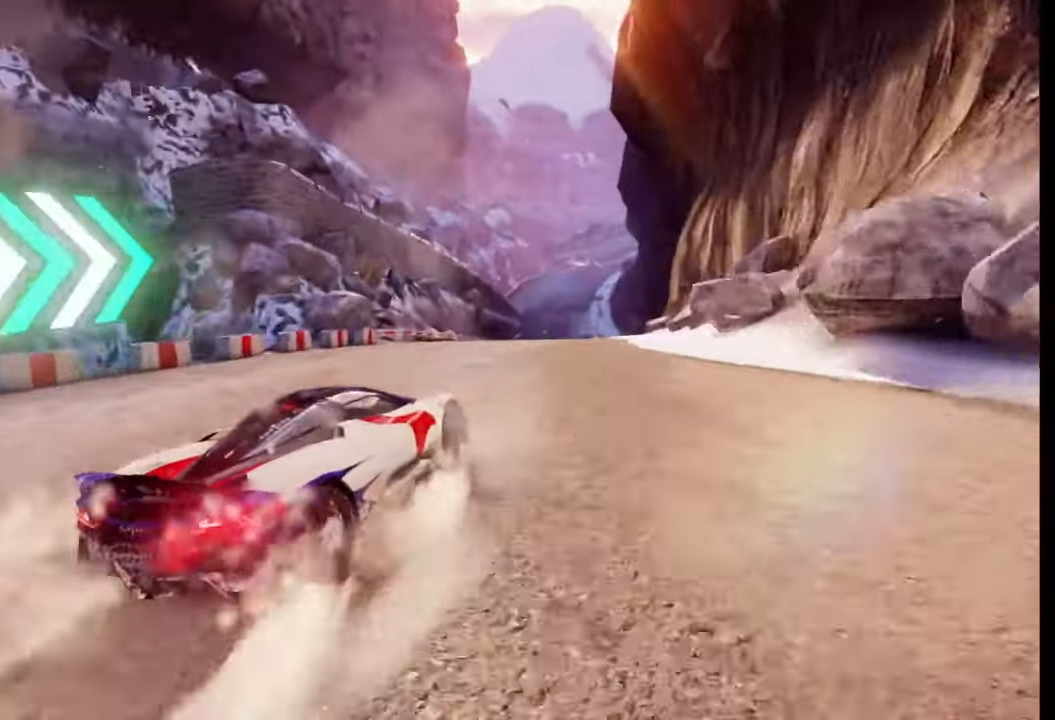
{"buttons": [], "left_stick": "center", "right_stick": "center", "events": []}
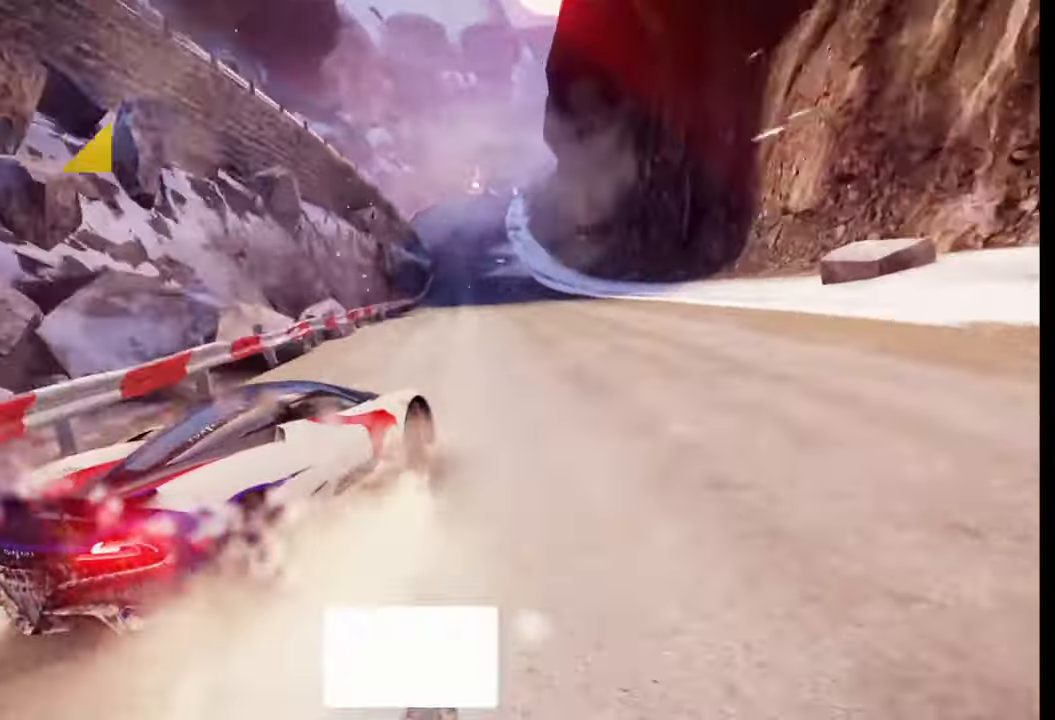
{"buttons": [], "left_stick": "center", "right_stick": "center", "events": []}
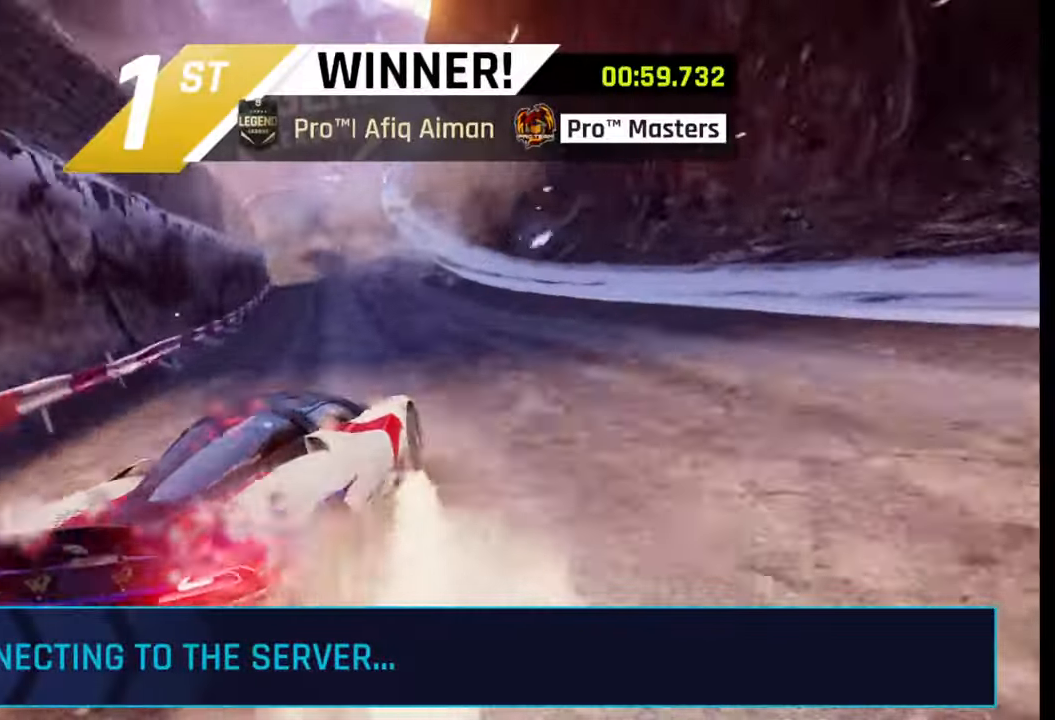
{"buttons": [], "left_stick": "center", "right_stick": "center", "events": []}
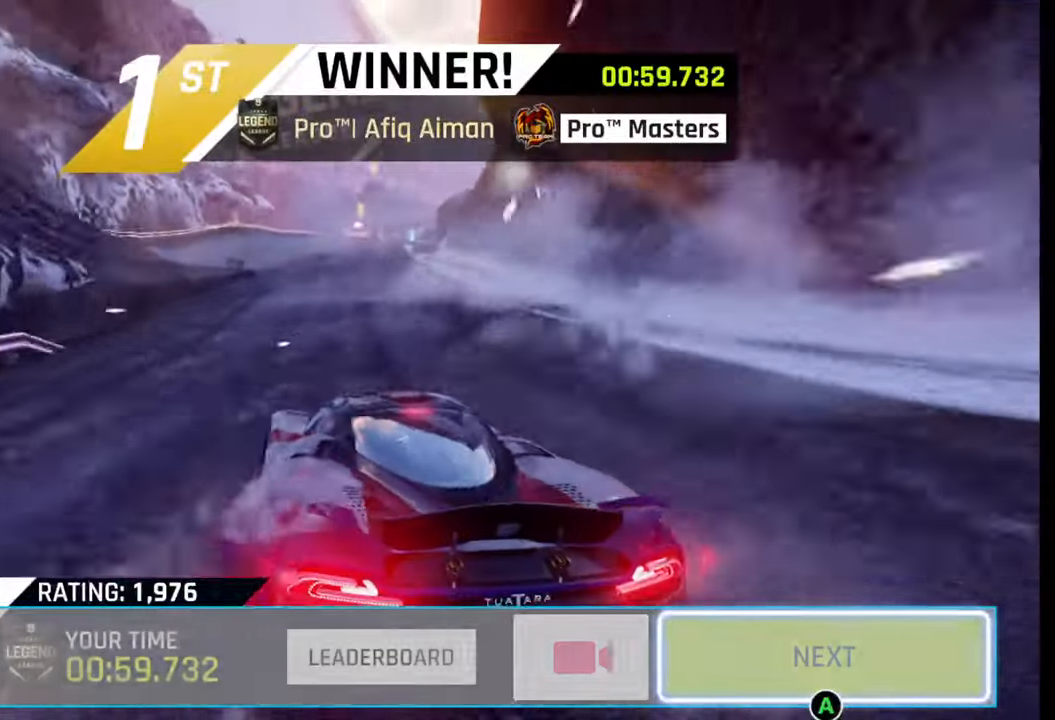
{"buttons": [], "left_stick": "left", "right_stick": "center", "events": [[300, "left_stick", "left"]]}
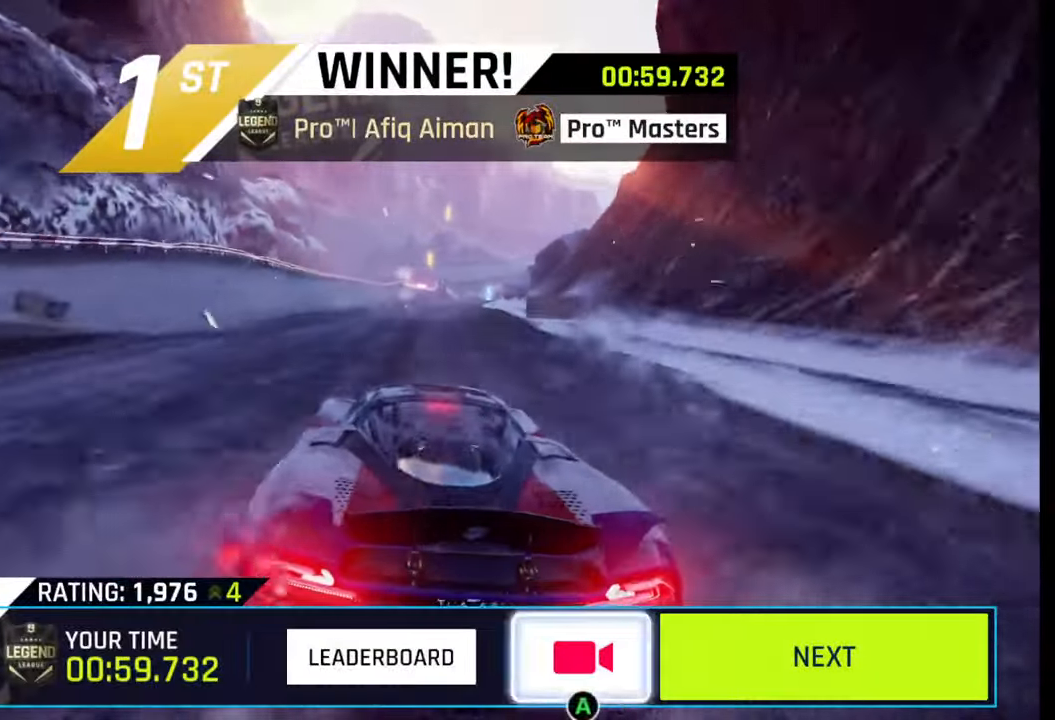
{"buttons": [], "left_stick": "center", "right_stick": "center", "events": [[150, "left_stick", "center"], [250, "CROSS", "down"], [350, "CROSS", "up"]]}
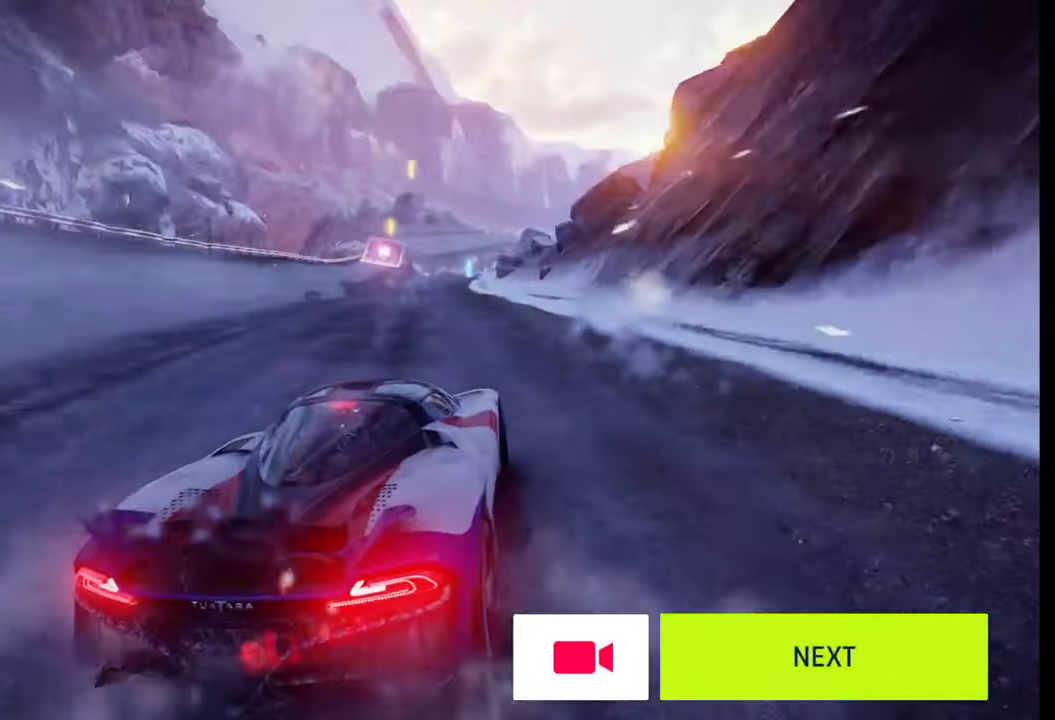
{"buttons": [], "left_stick": "center", "right_stick": "center", "events": []}
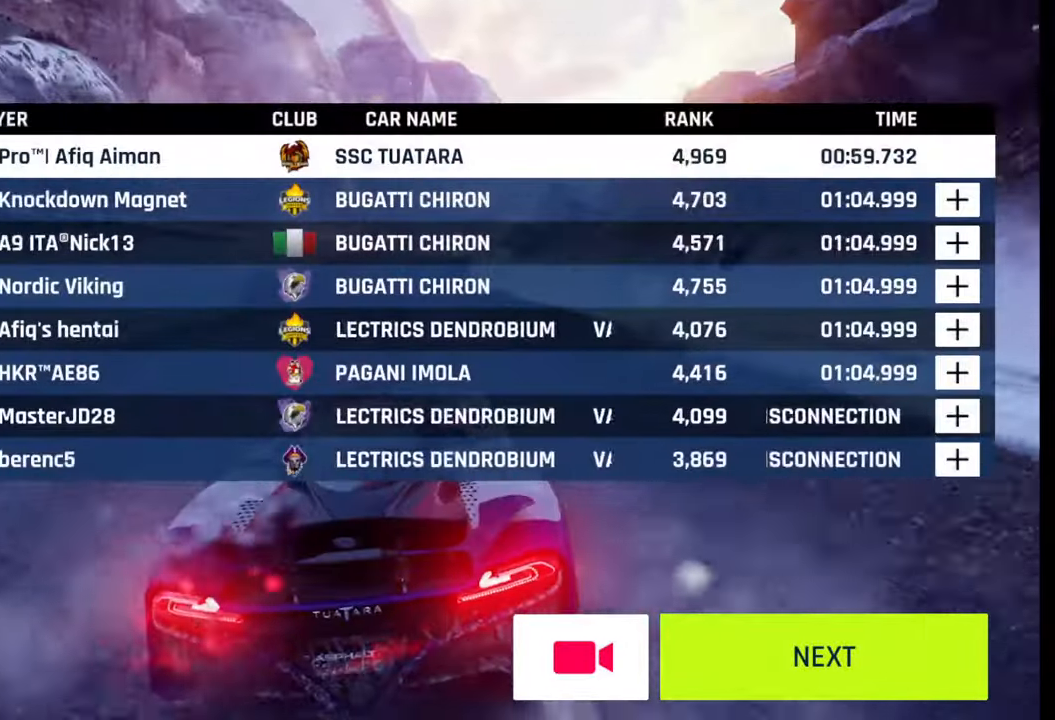
{"buttons": [], "left_stick": "center", "right_stick": "center", "events": []}
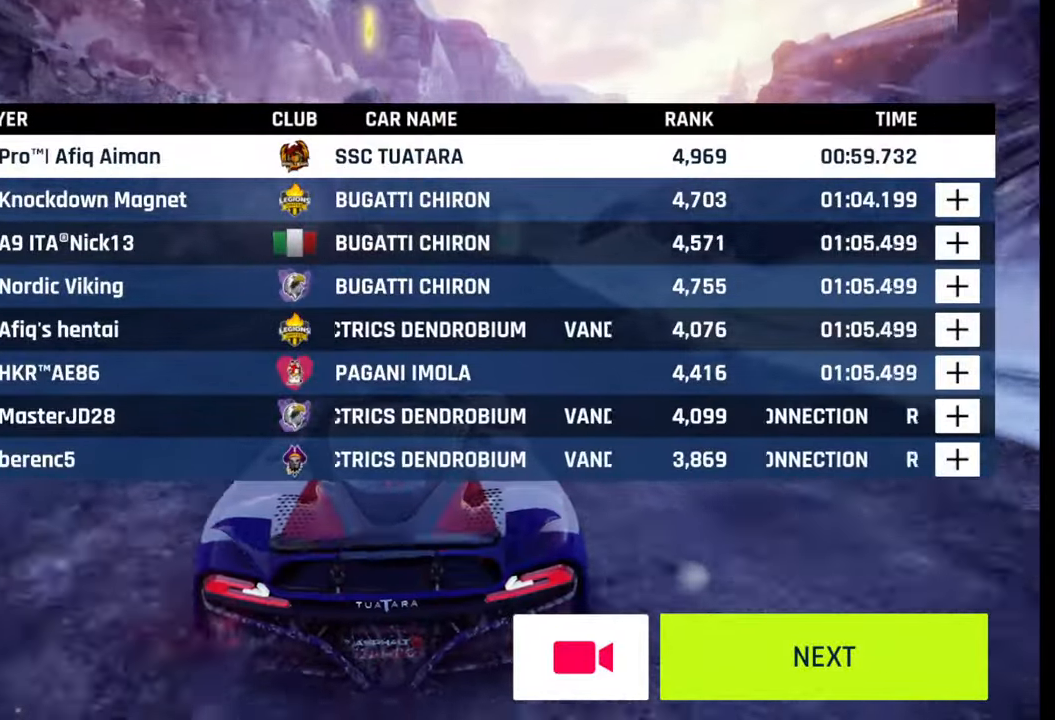
{"buttons": [], "left_stick": "center", "right_stick": "center", "events": []}
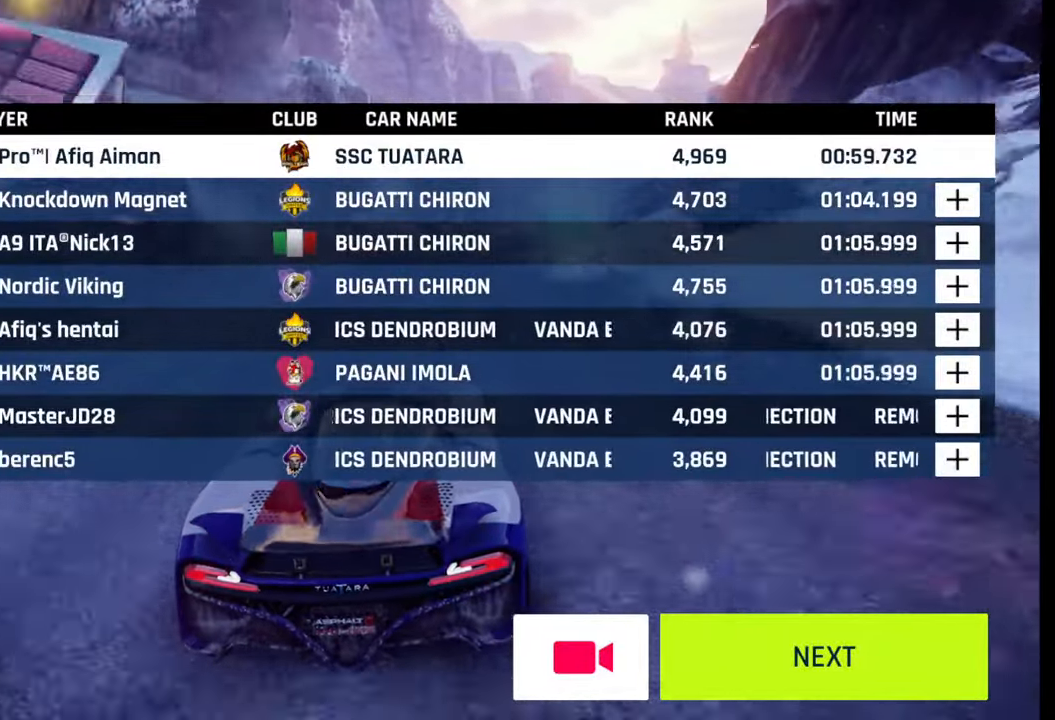
{"buttons": ["CIRCLE"], "left_stick": "center", "right_stick": "center", "events": [[367, "CIRCLE", "down"]]}
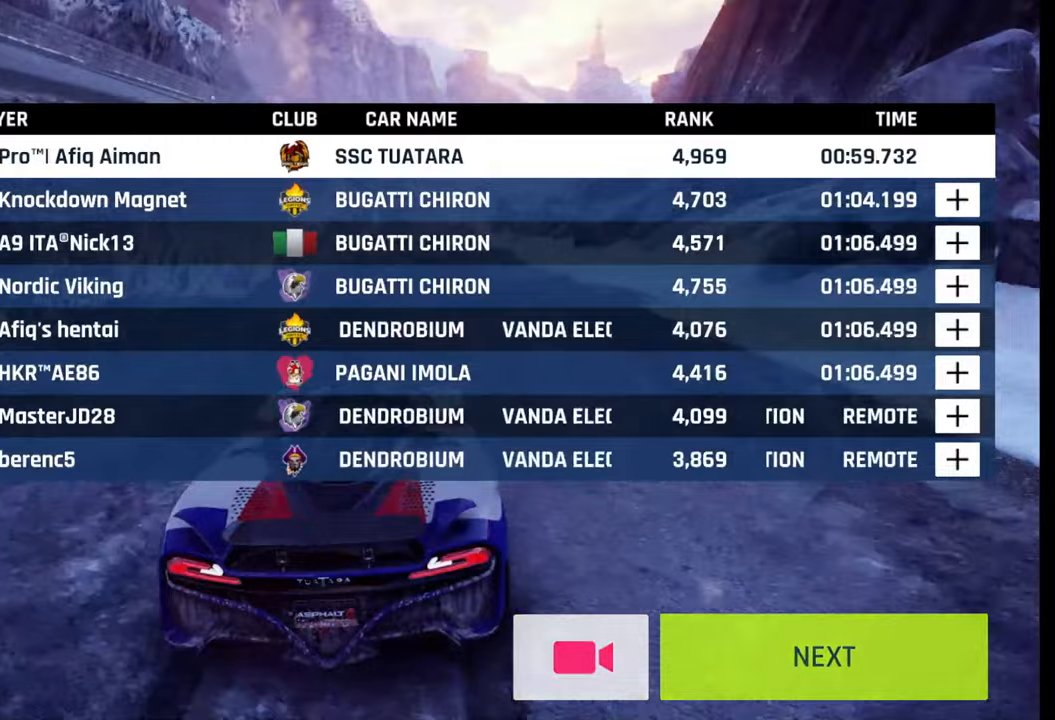
{"buttons": [], "left_stick": "center", "right_stick": "center", "events": [[17, "CIRCLE", "up"]]}
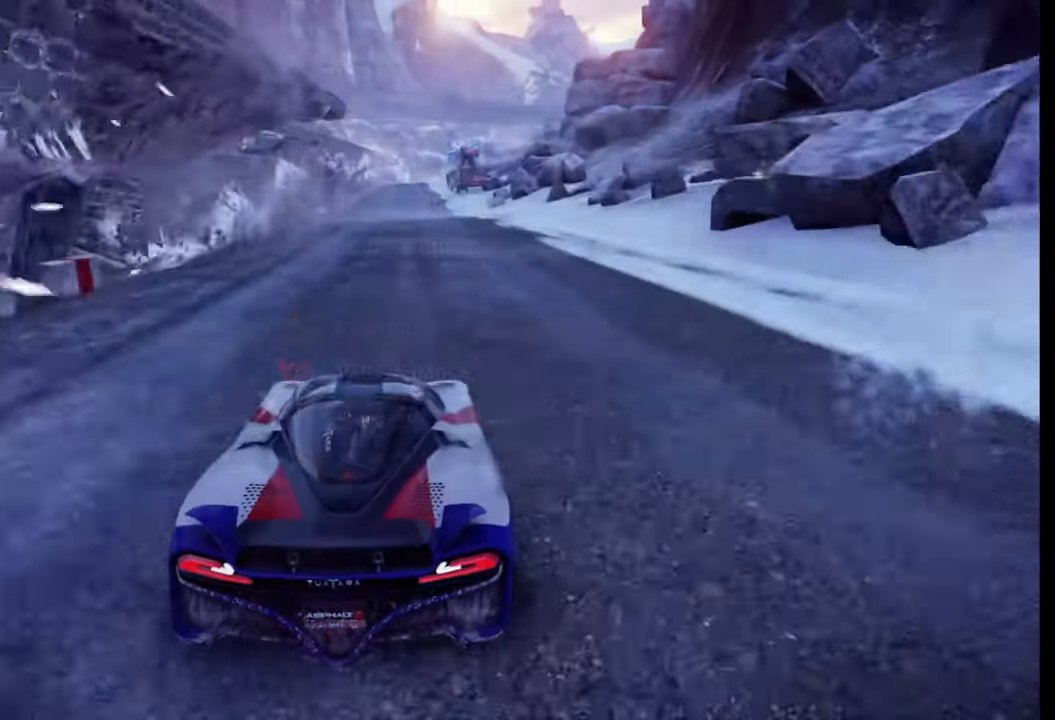
{"buttons": [], "left_stick": "center", "right_stick": "center", "events": [[367, "CIRCLE", "down"], [483, "CIRCLE", "up"]]}
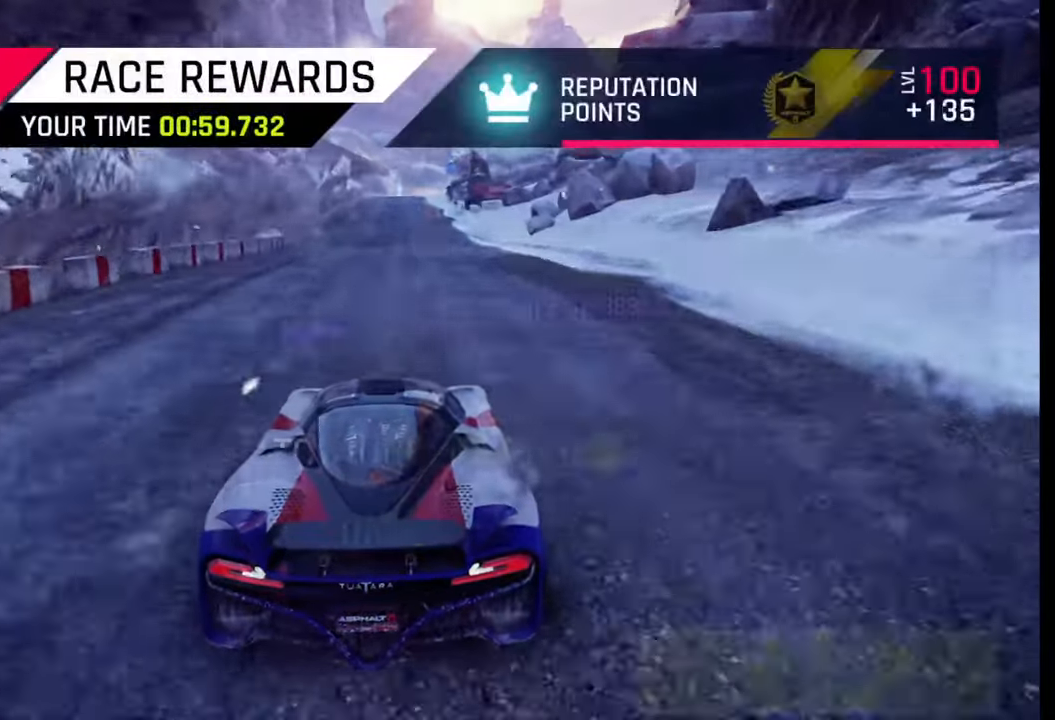
{"buttons": [], "left_stick": "center", "right_stick": "center", "events": []}
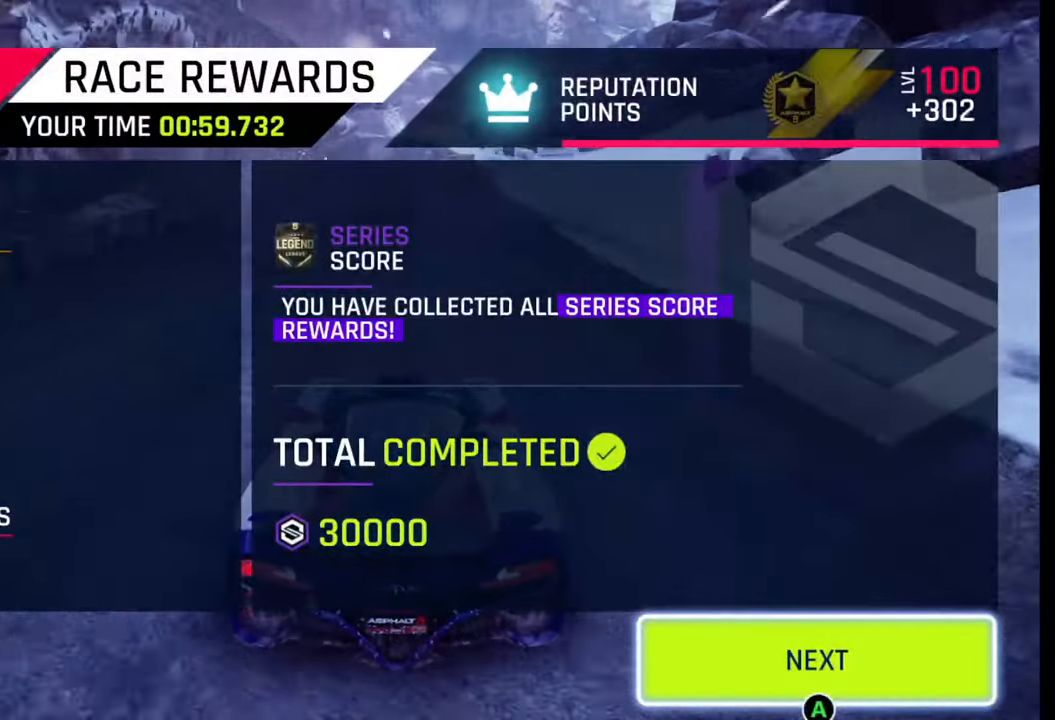
{"buttons": [], "left_stick": "center", "right_stick": "center", "events": []}
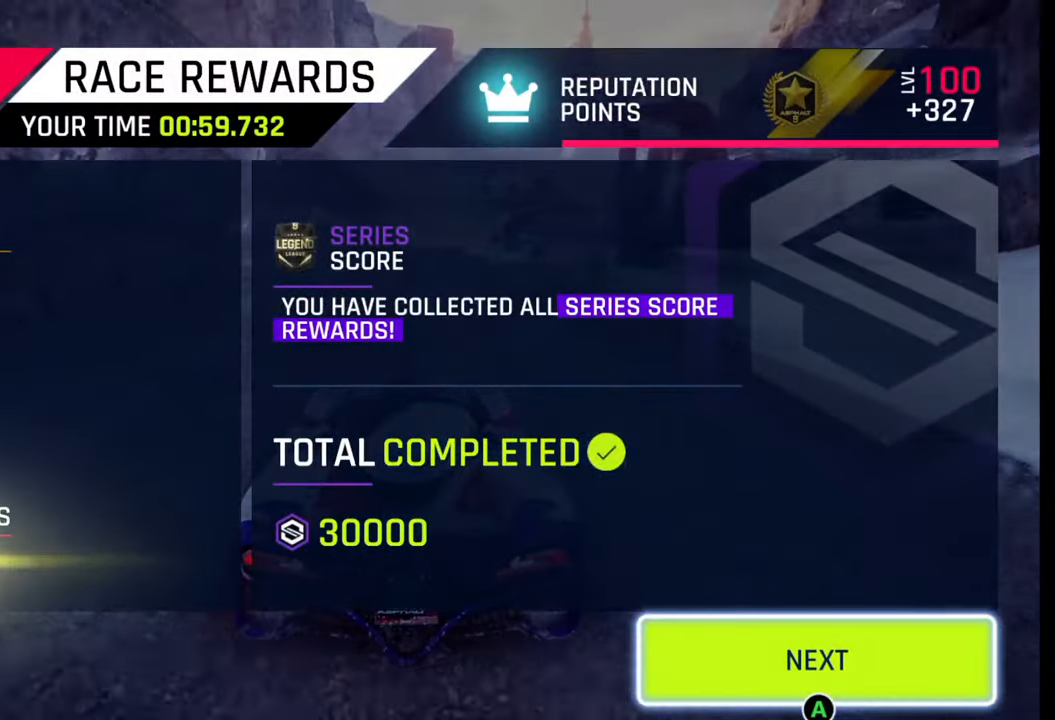
{"buttons": [], "left_stick": "center", "right_stick": "center", "events": [[250, "CIRCLE", "down"], [383, "CIRCLE", "up"]]}
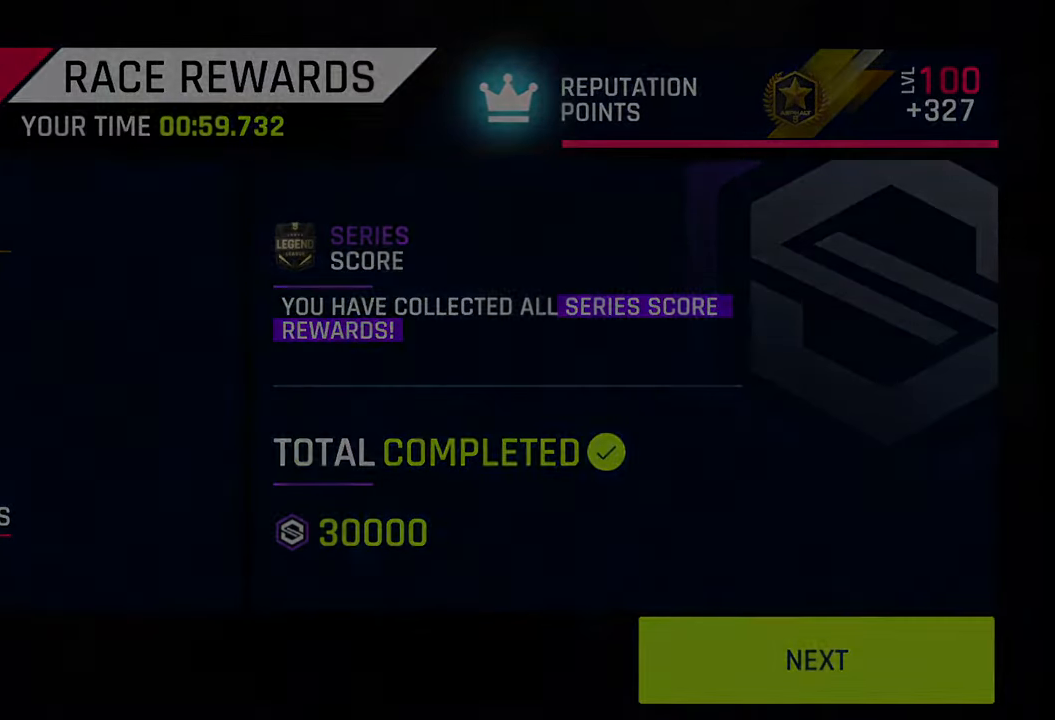
{"buttons": [], "left_stick": "center", "right_stick": "center", "events": []}
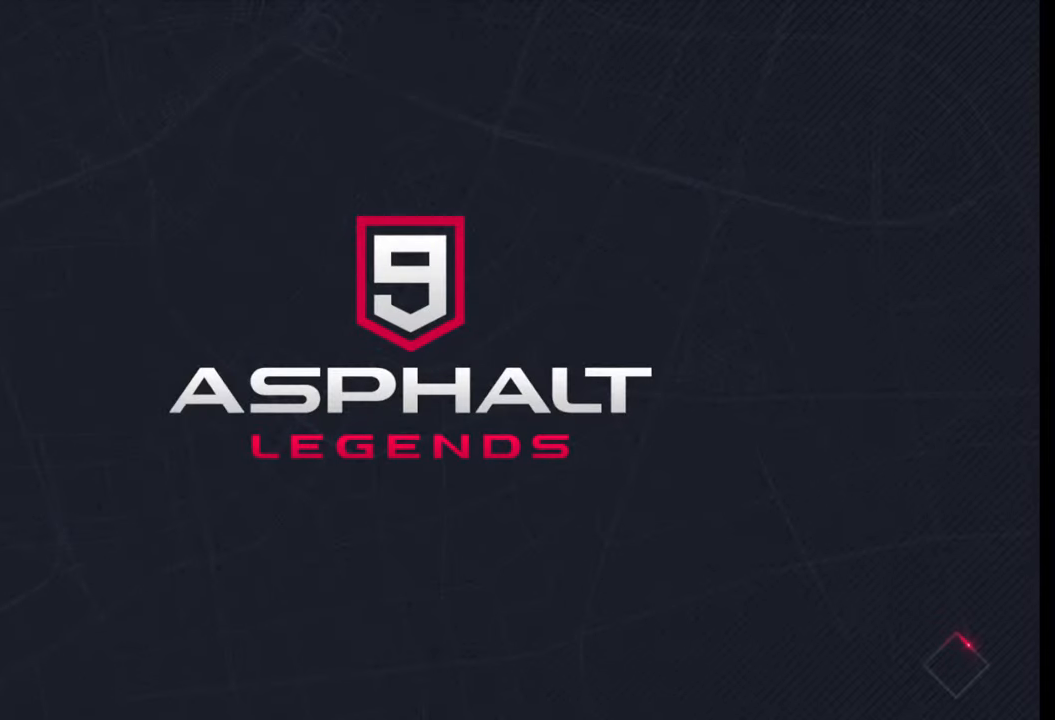
{"buttons": [], "left_stick": "center", "right_stick": "center", "events": []}
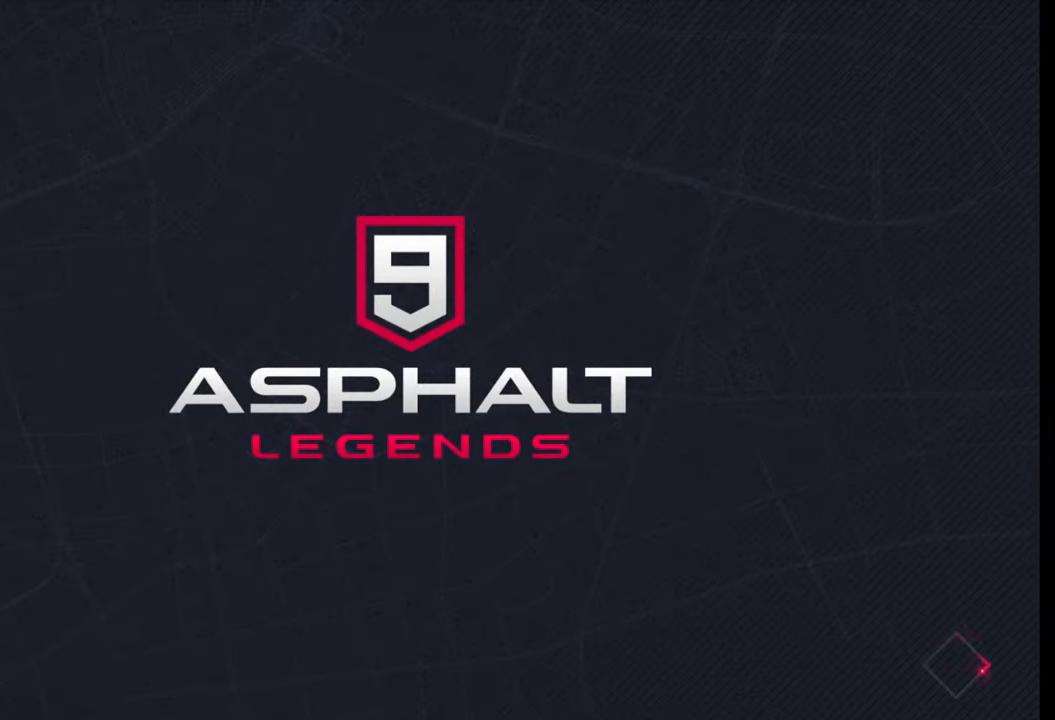
{"buttons": [], "left_stick": "center", "right_stick": "center", "events": []}
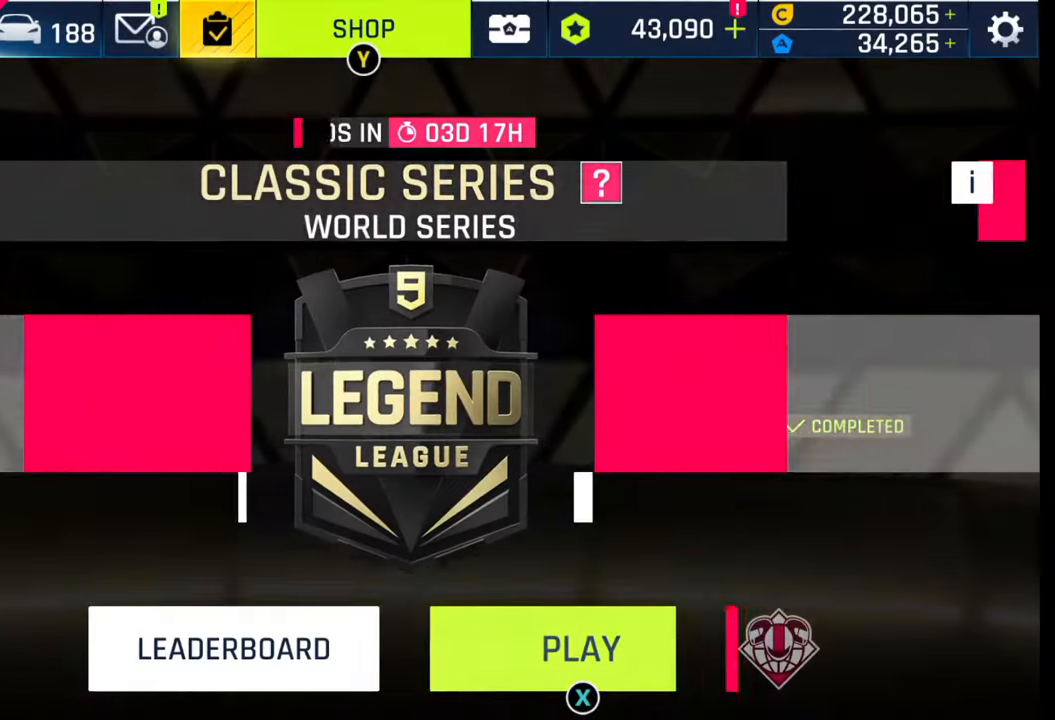
{"buttons": [], "left_stick": "center", "right_stick": "center", "events": []}